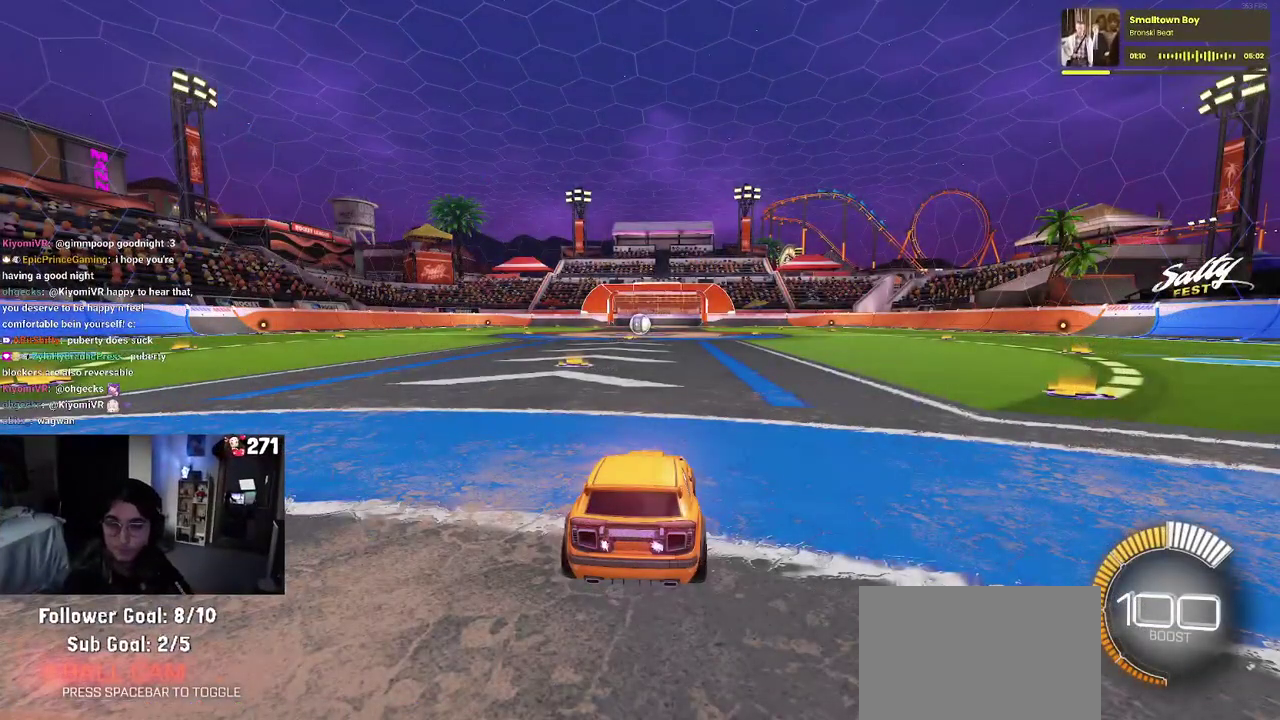
Gameplay with a controller (PlayStation layout); each line is a JSON object with the inputs held at the frame after it. "events" lists button and stick changes between this image and that frame as [ms after this image, input, new state], when the widget could be followed in between. Not read: L1 L3 R3.
{"buttons": [], "left_stick": "center", "right_stick": "center", "events": []}
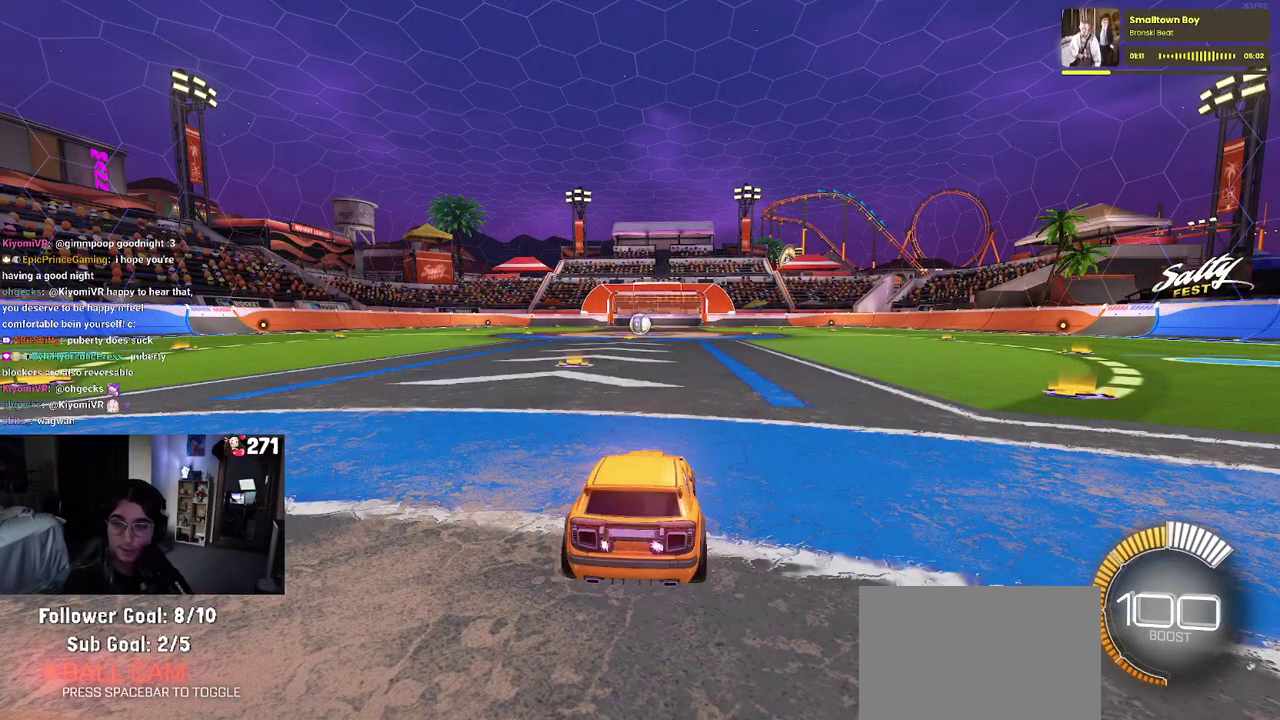
{"buttons": [], "left_stick": "center", "right_stick": "center", "events": []}
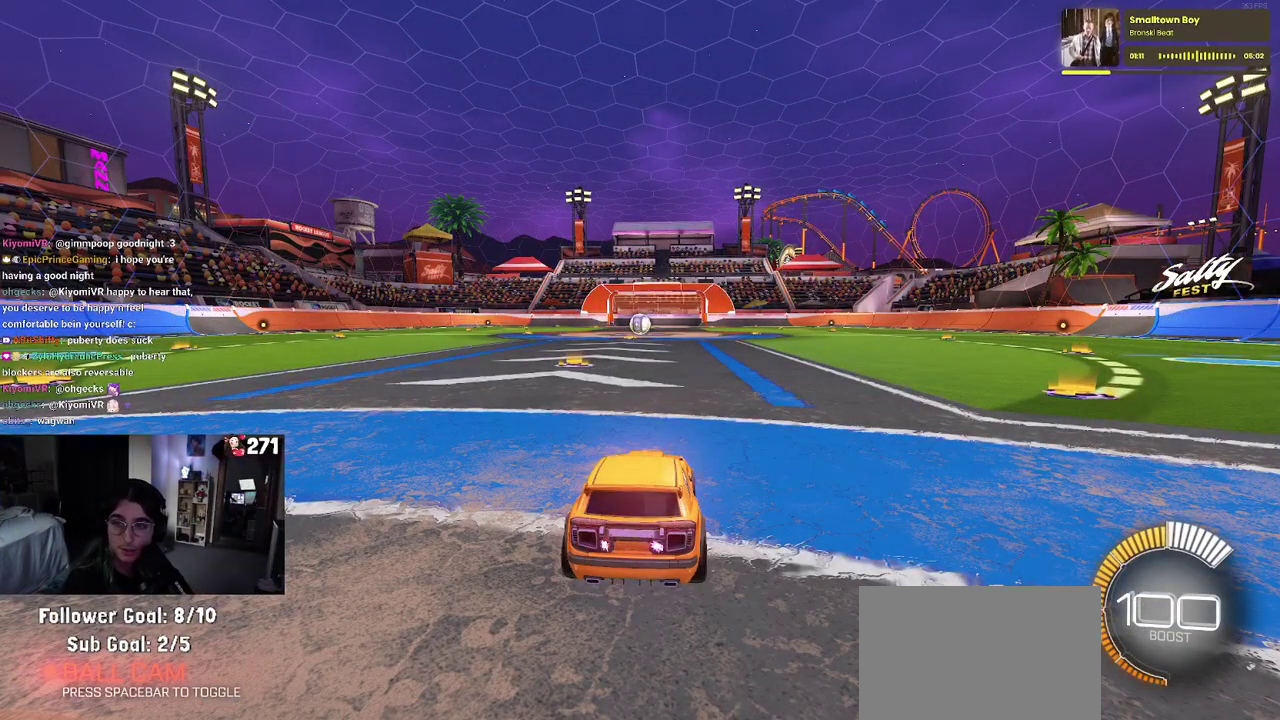
{"buttons": [], "left_stick": "center", "right_stick": "center", "events": []}
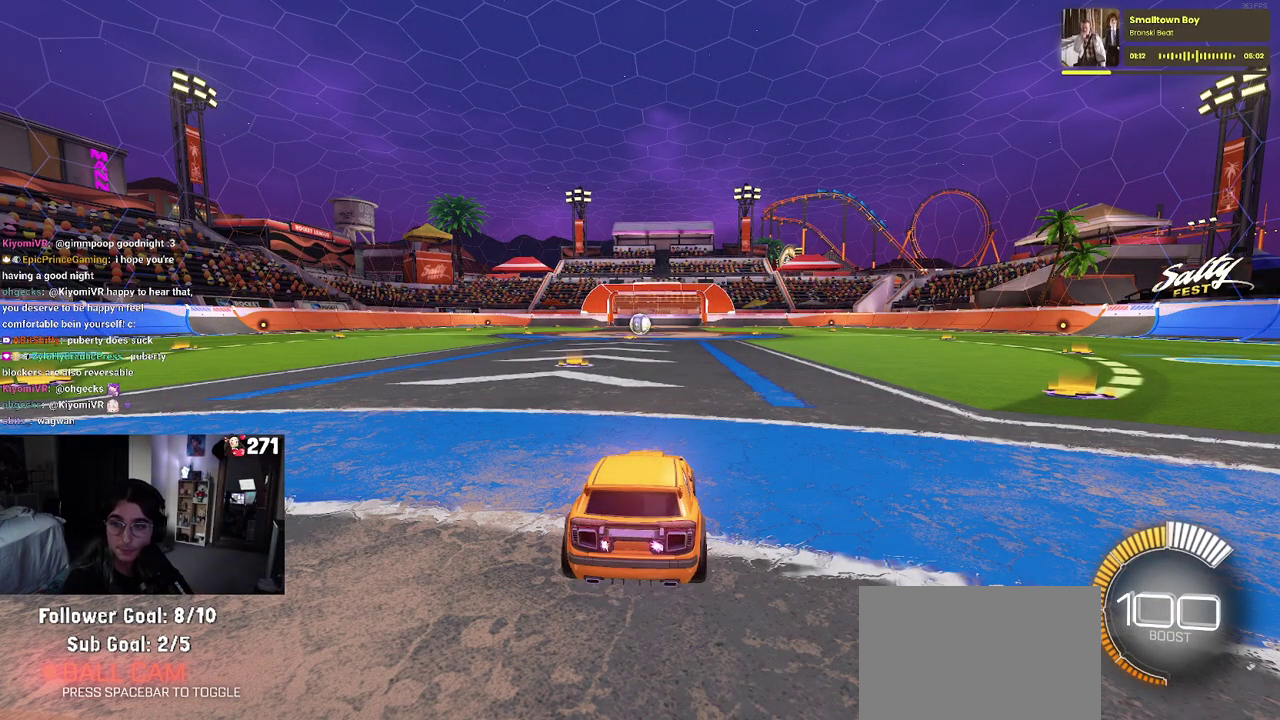
{"buttons": [], "left_stick": "center", "right_stick": "center", "events": []}
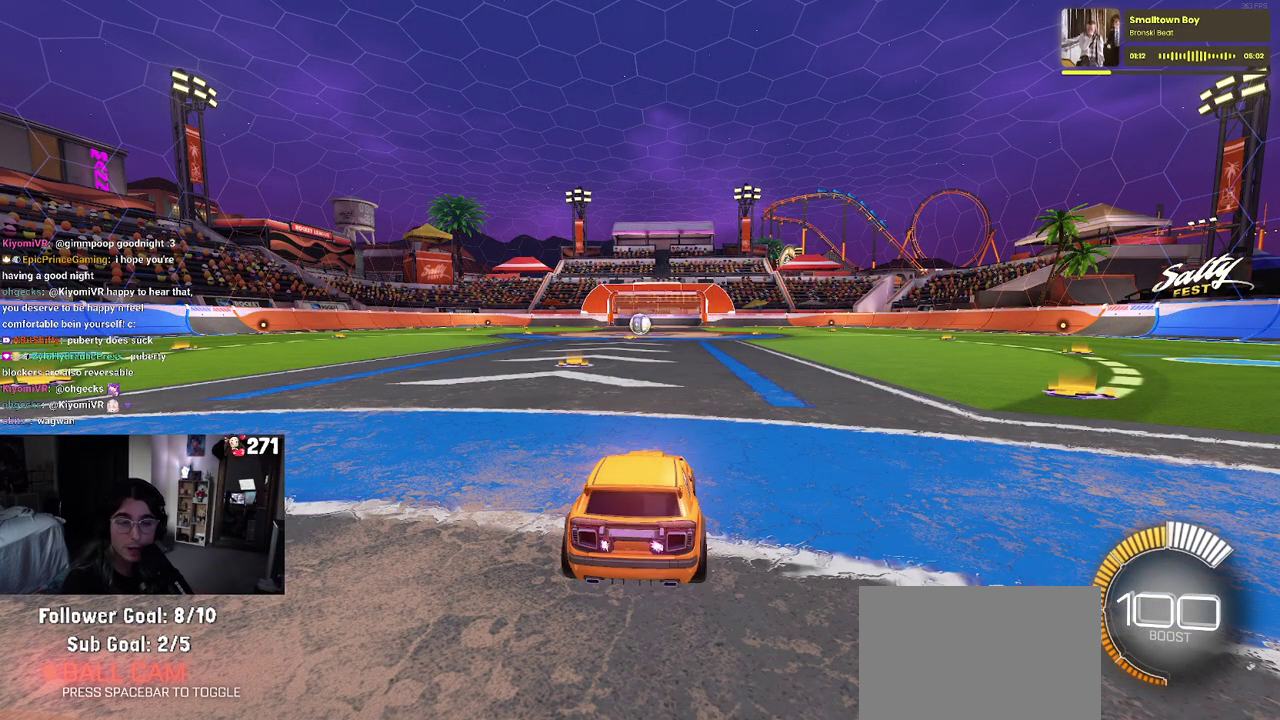
{"buttons": [], "left_stick": "center", "right_stick": "center", "events": []}
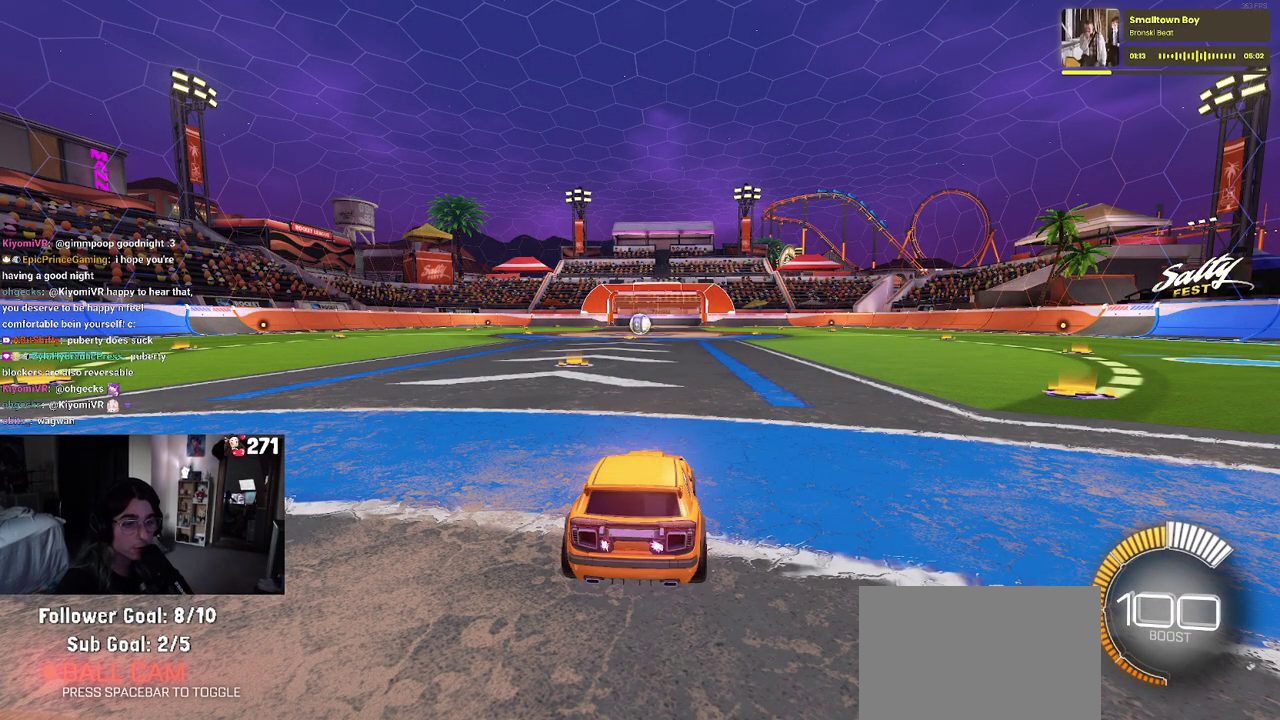
{"buttons": [], "left_stick": "center", "right_stick": "center", "events": []}
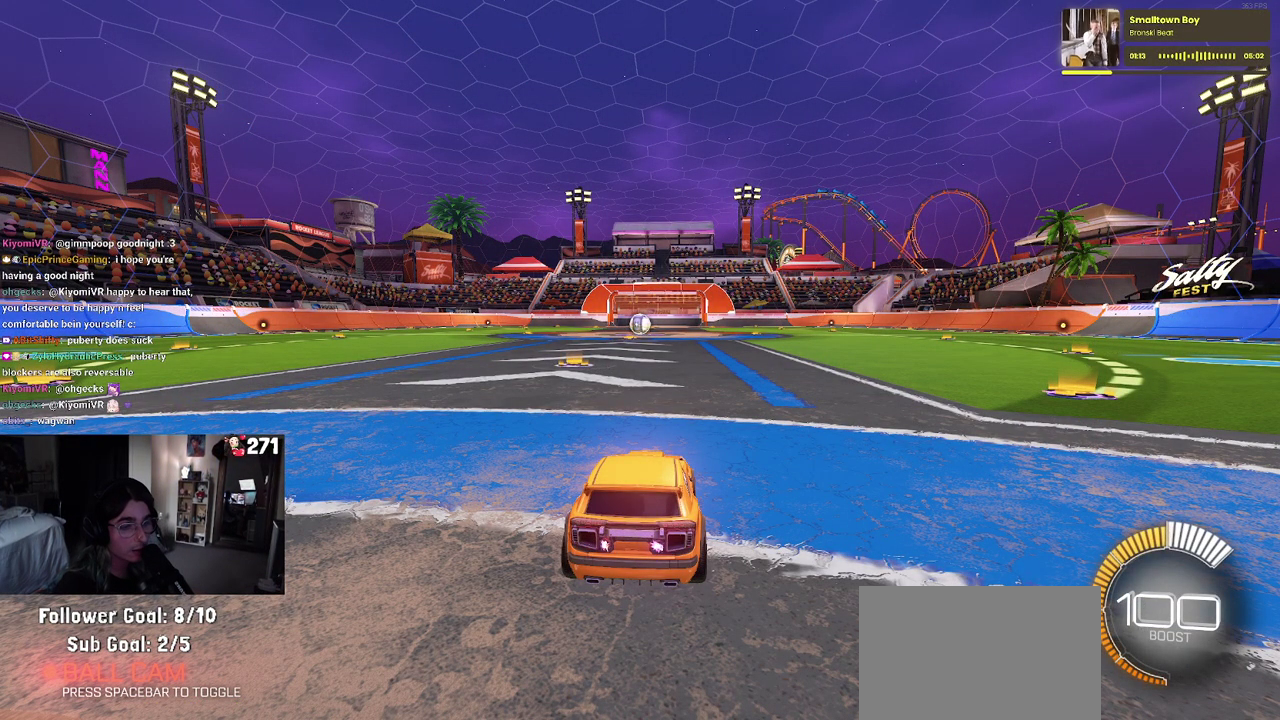
{"buttons": [], "left_stick": "center", "right_stick": "center", "events": []}
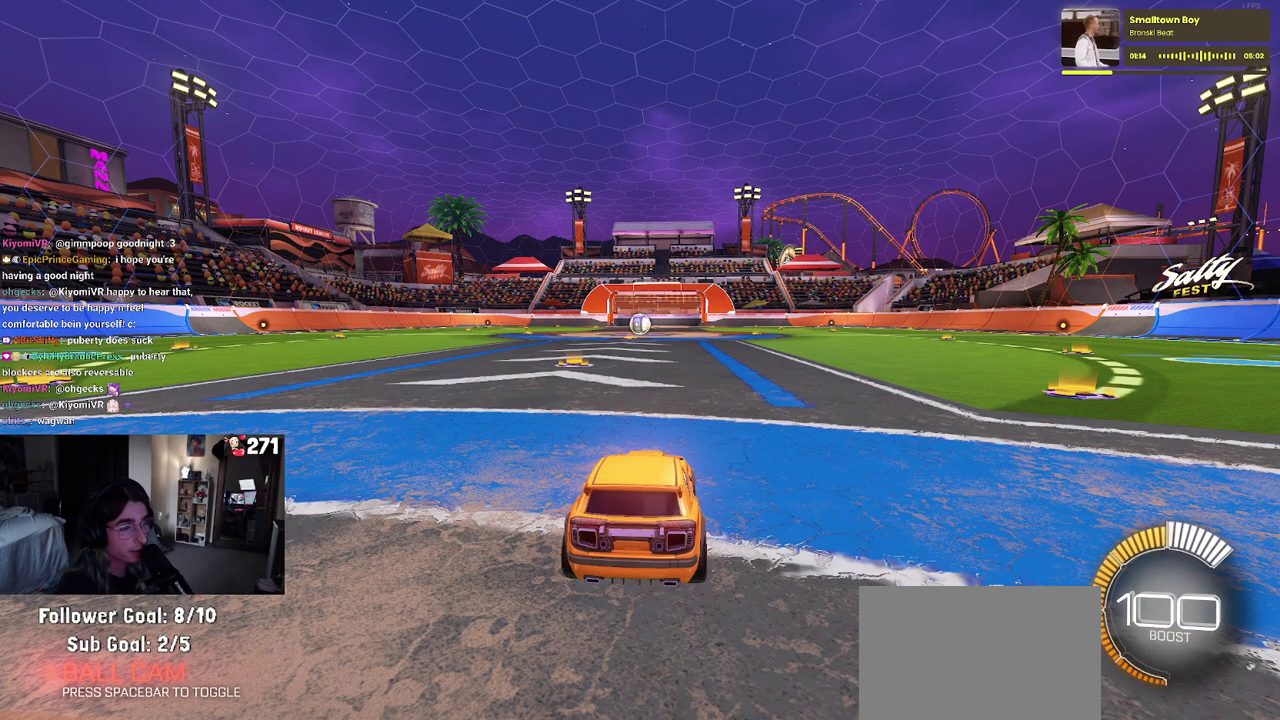
{"buttons": [], "left_stick": "center", "right_stick": "center", "events": []}
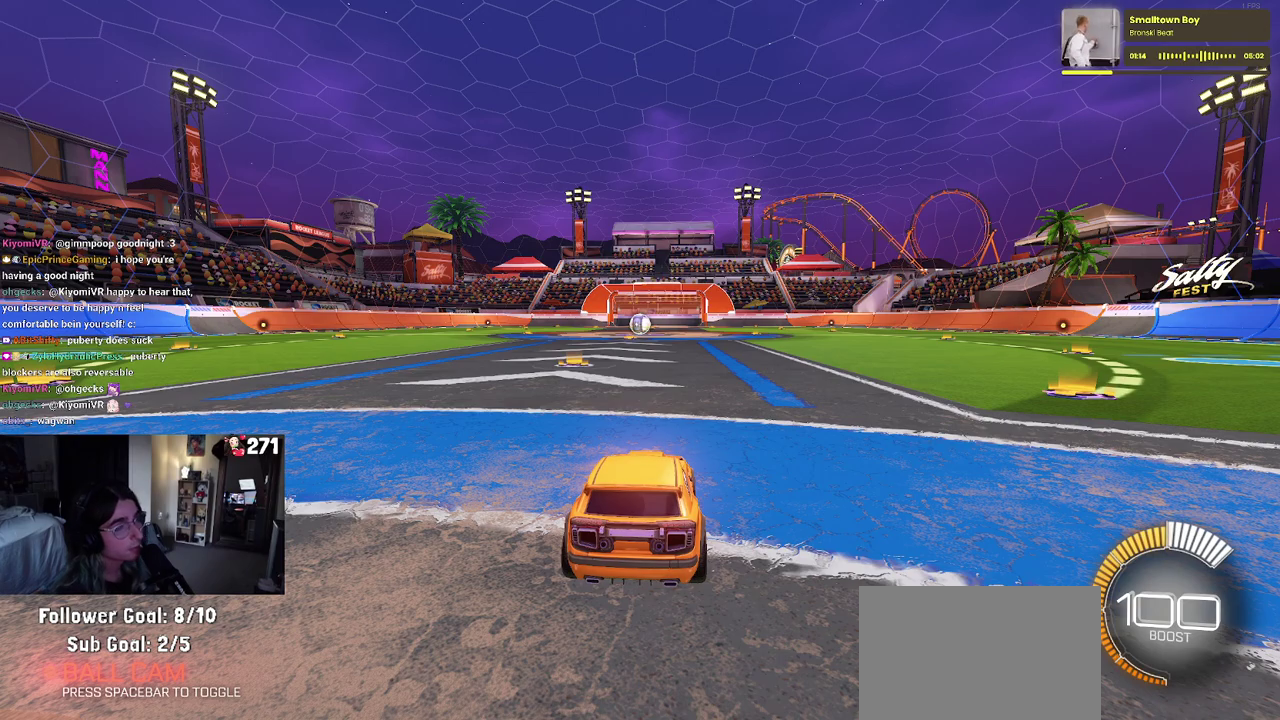
{"buttons": [], "left_stick": "center", "right_stick": "center", "events": []}
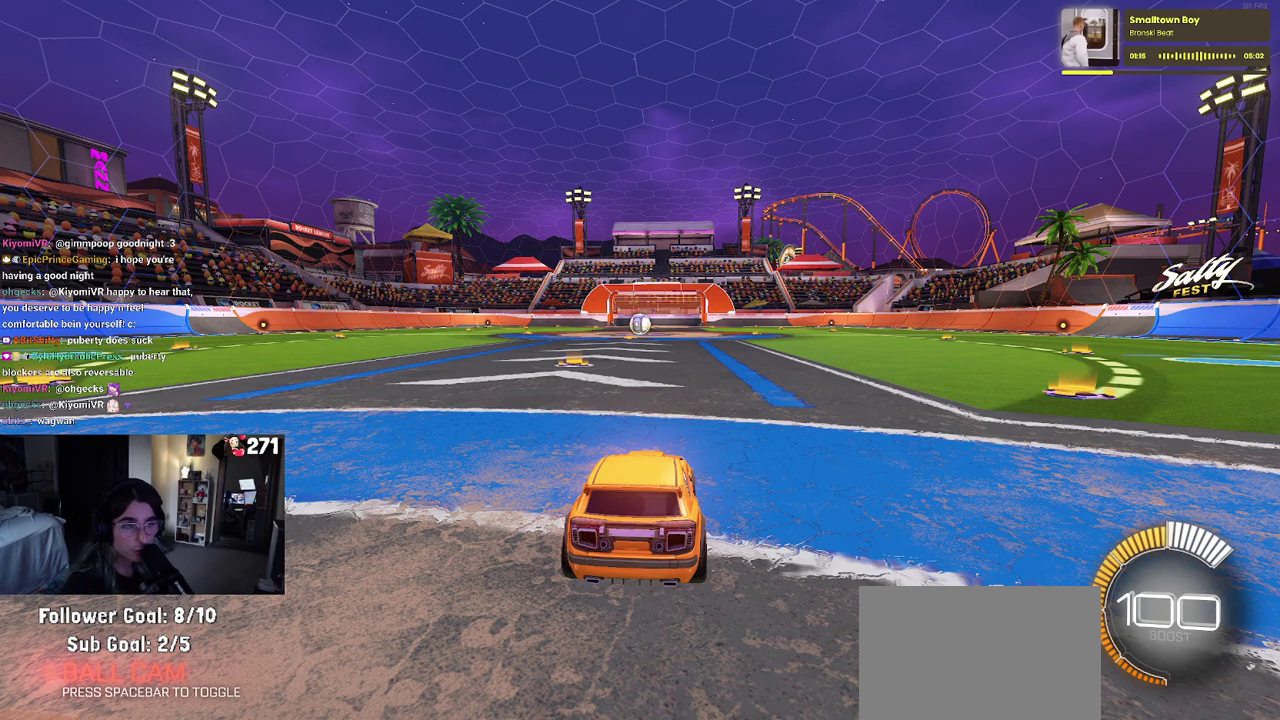
{"buttons": ["R2"], "left_stick": "center", "right_stick": "center", "events": [[267, "R2", "down"]]}
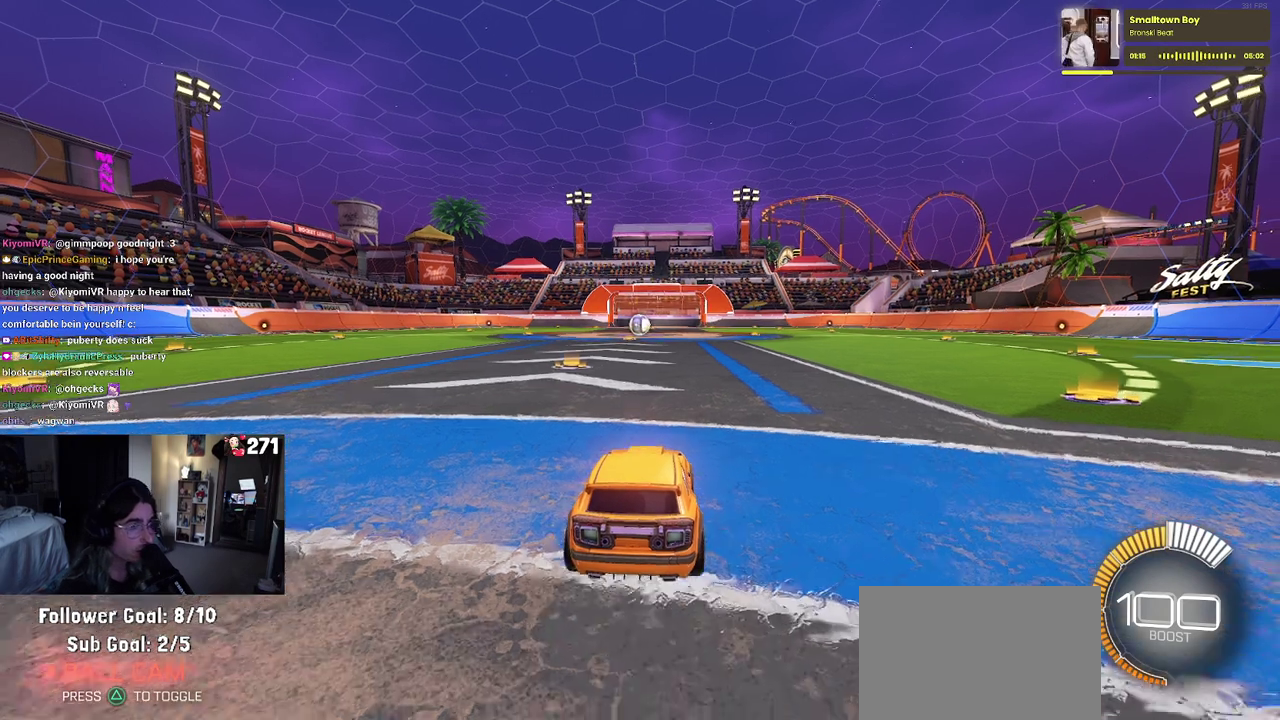
{"buttons": ["R2"], "left_stick": "center", "right_stick": "center", "events": [[133, "left_stick", "left"], [500, "left_stick", "center"]]}
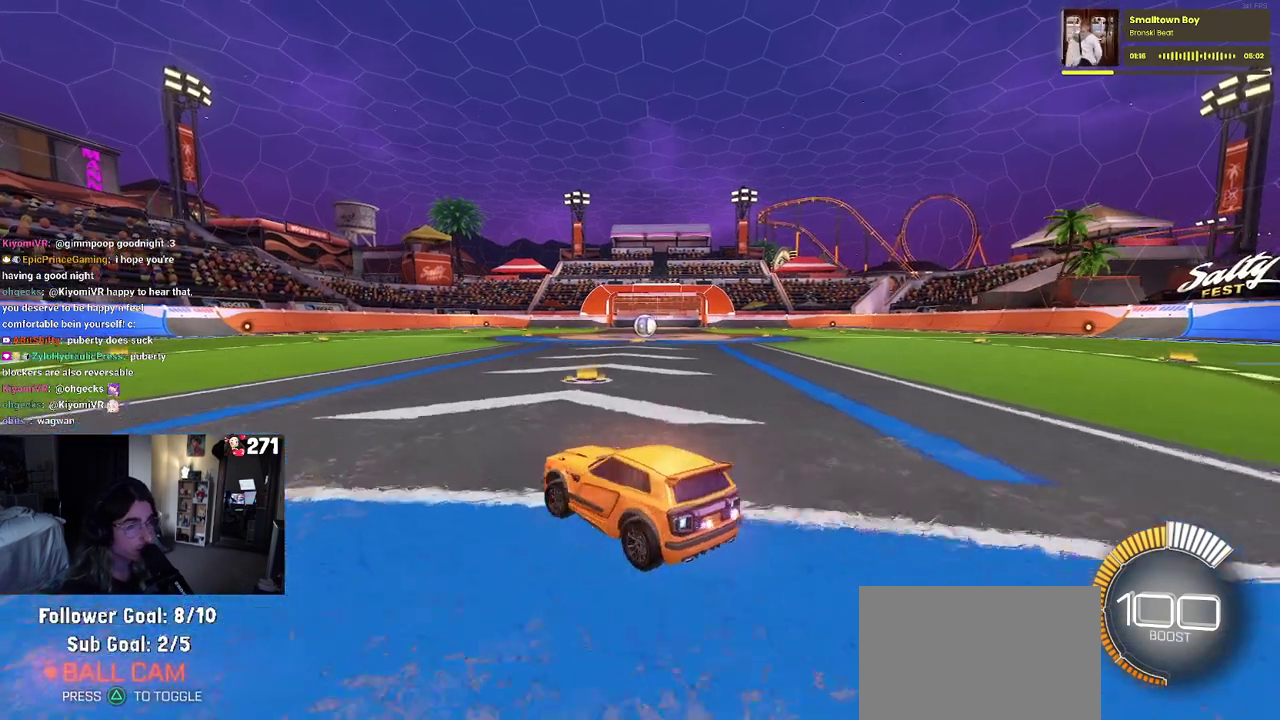
{"buttons": ["R2"], "left_stick": "center", "right_stick": "center", "events": []}
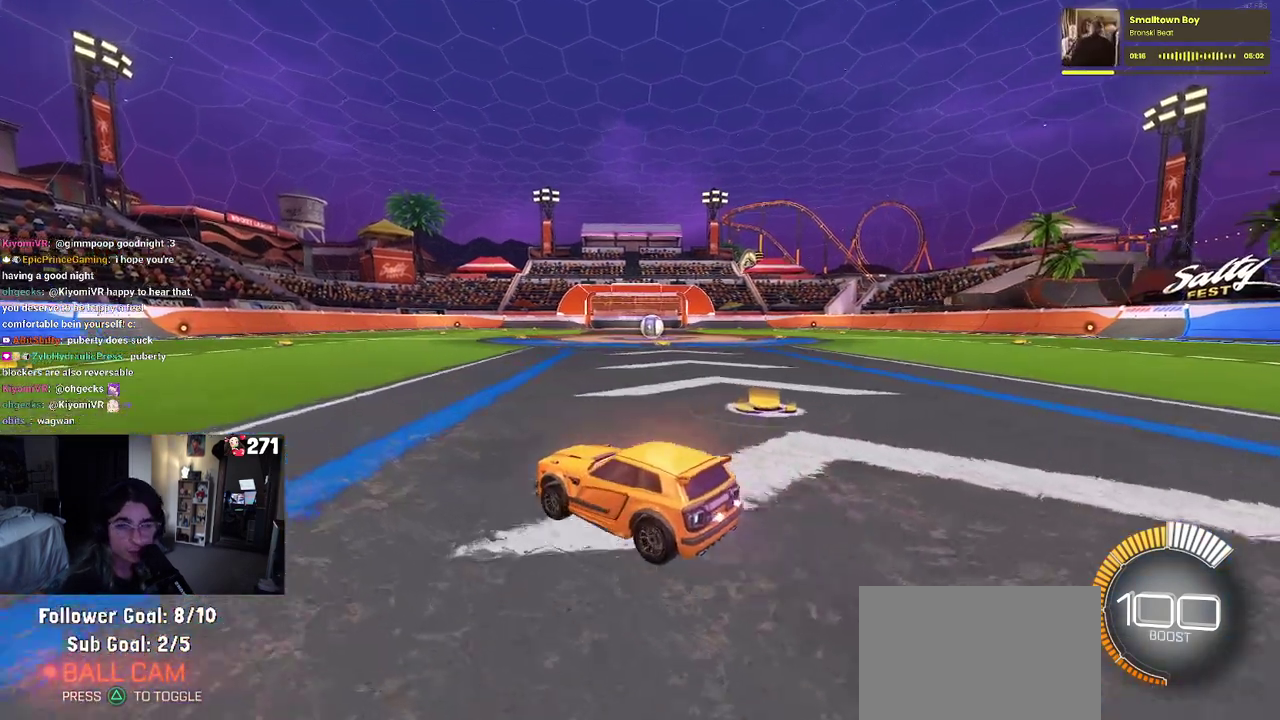
{"buttons": ["R2"], "left_stick": "center", "right_stick": "center", "events": []}
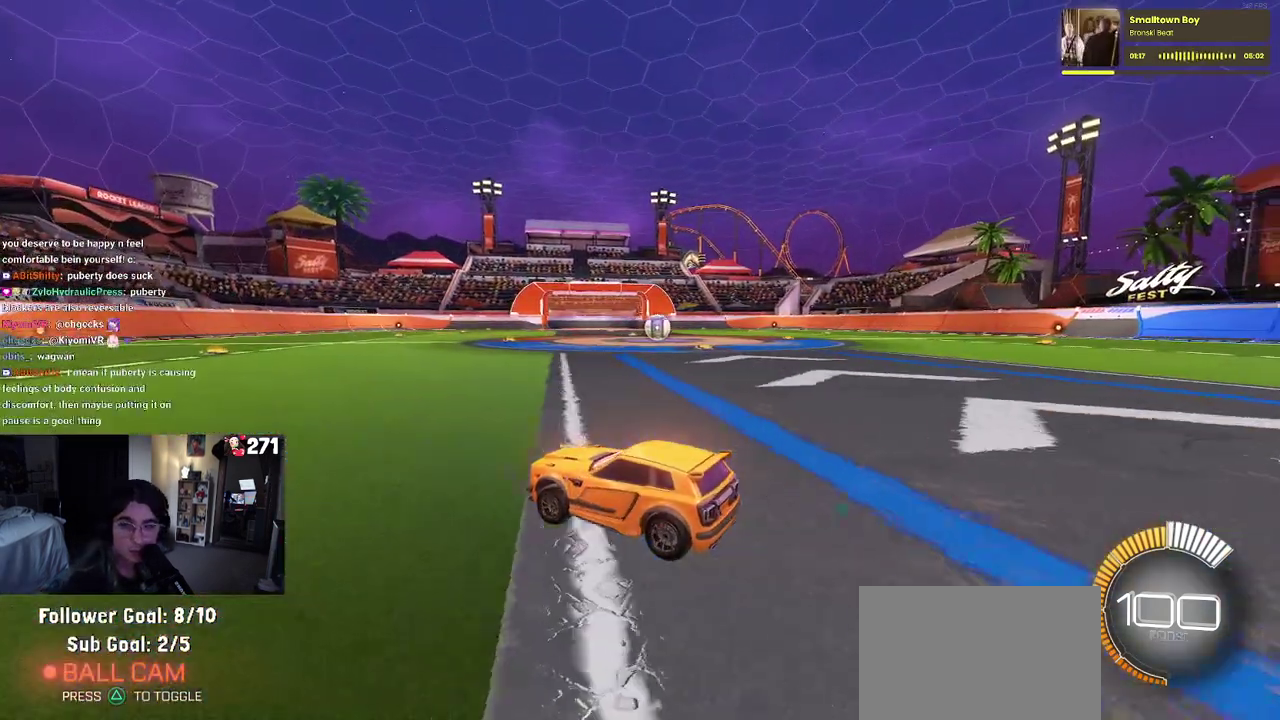
{"buttons": [], "left_stick": "center", "right_stick": "center", "events": [[167, "R2", "up"]]}
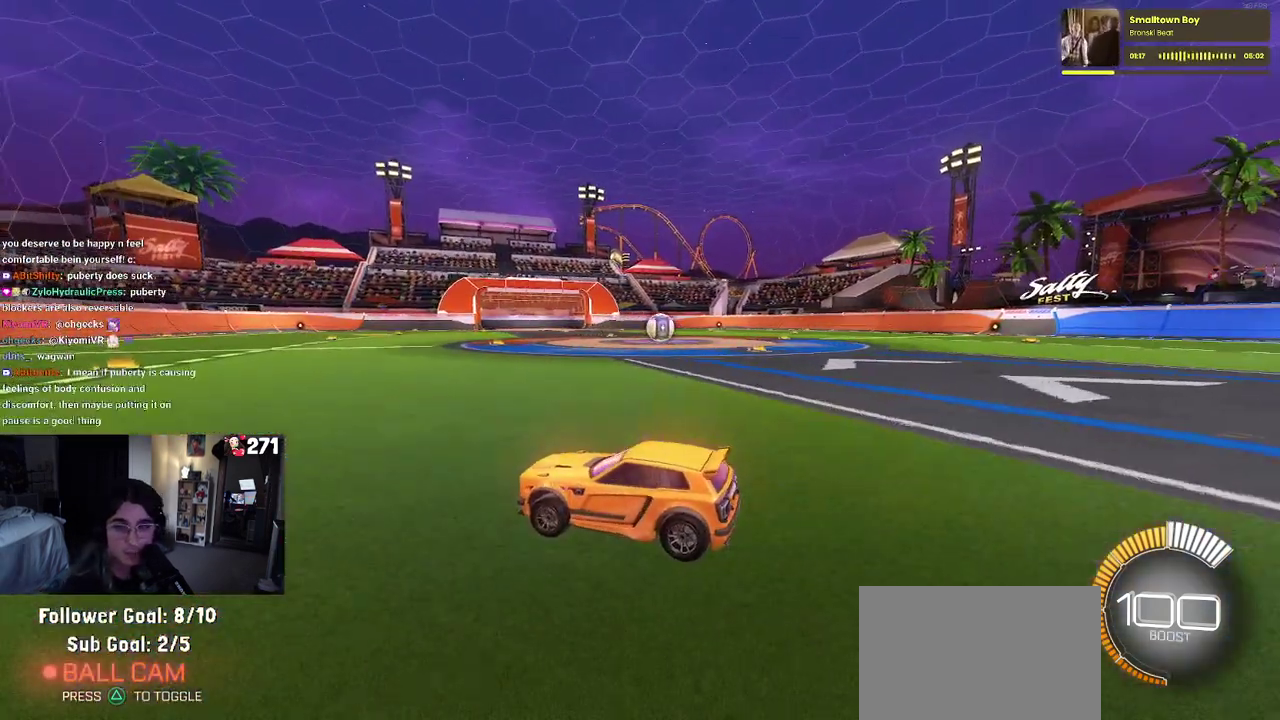
{"buttons": [], "left_stick": "center", "right_stick": "center", "events": []}
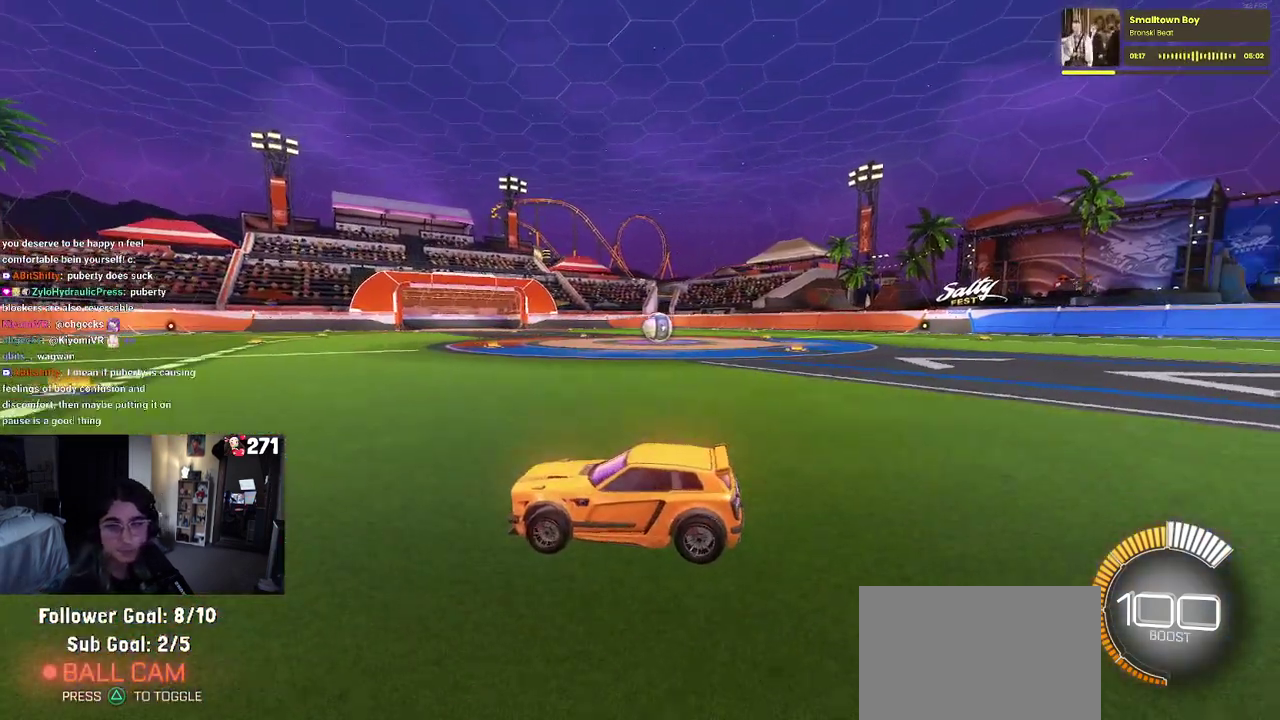
{"buttons": [], "left_stick": "center", "right_stick": "center", "events": []}
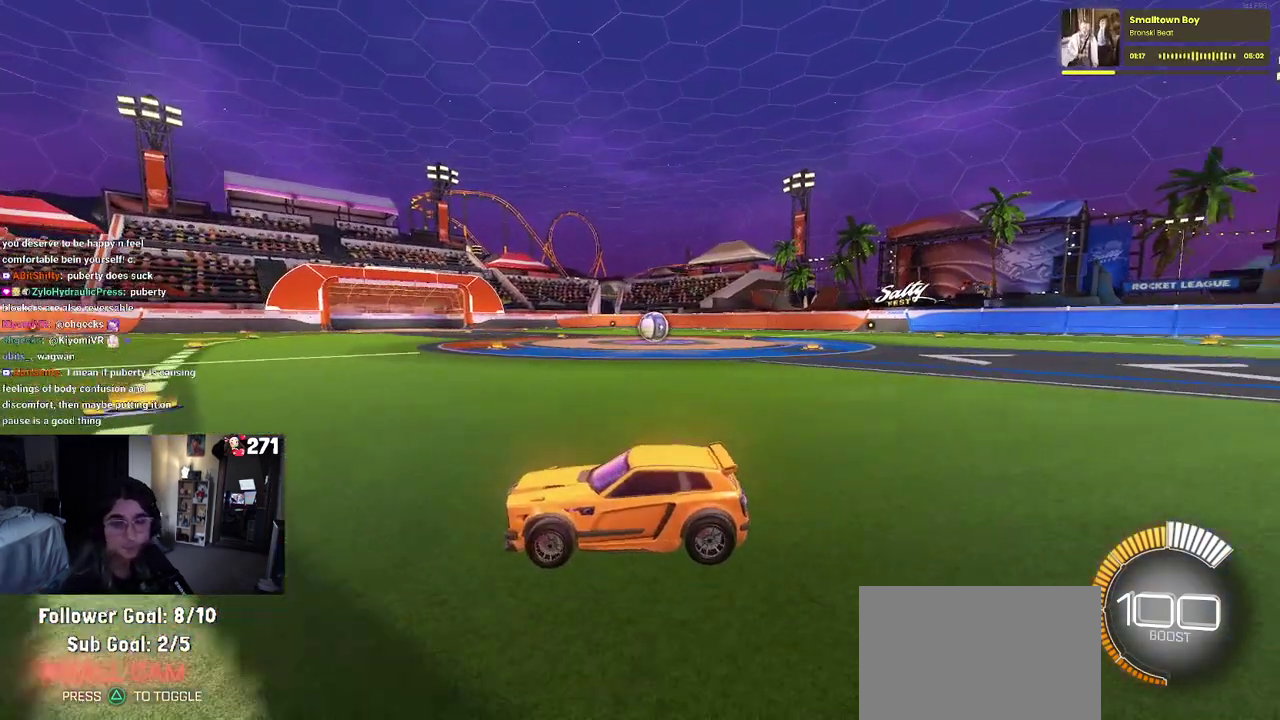
{"buttons": [], "left_stick": "center", "right_stick": "center", "events": []}
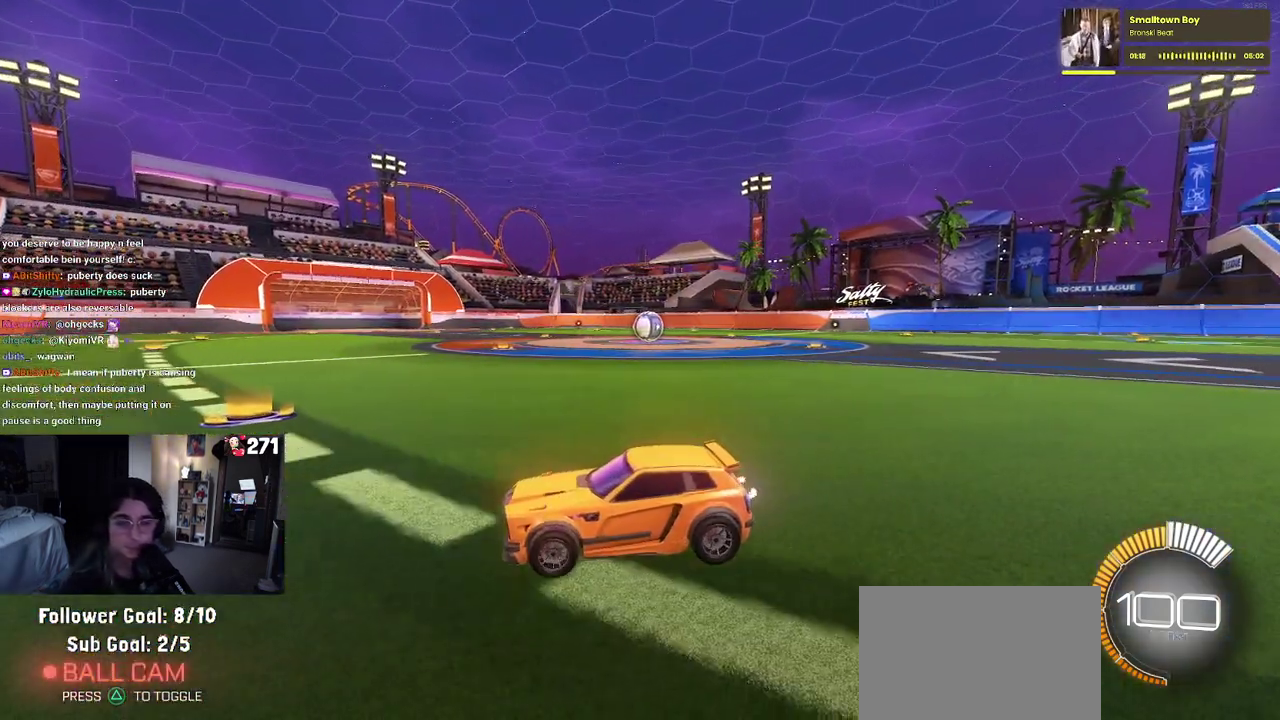
{"buttons": ["R2"], "left_stick": "right", "right_stick": "center", "events": [[167, "R2", "down"], [483, "left_stick", "right"]]}
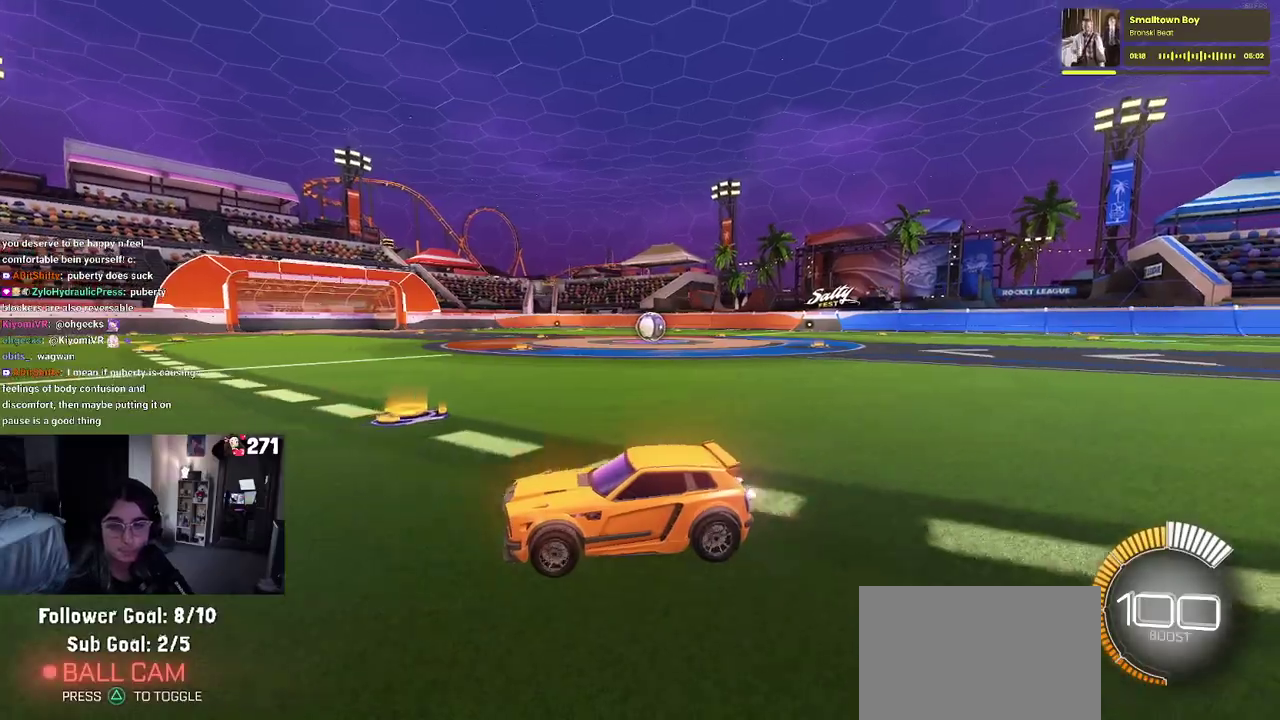
{"buttons": ["R1", "R2"], "left_stick": "right", "right_stick": "center", "events": [[300, "R1", "down"]]}
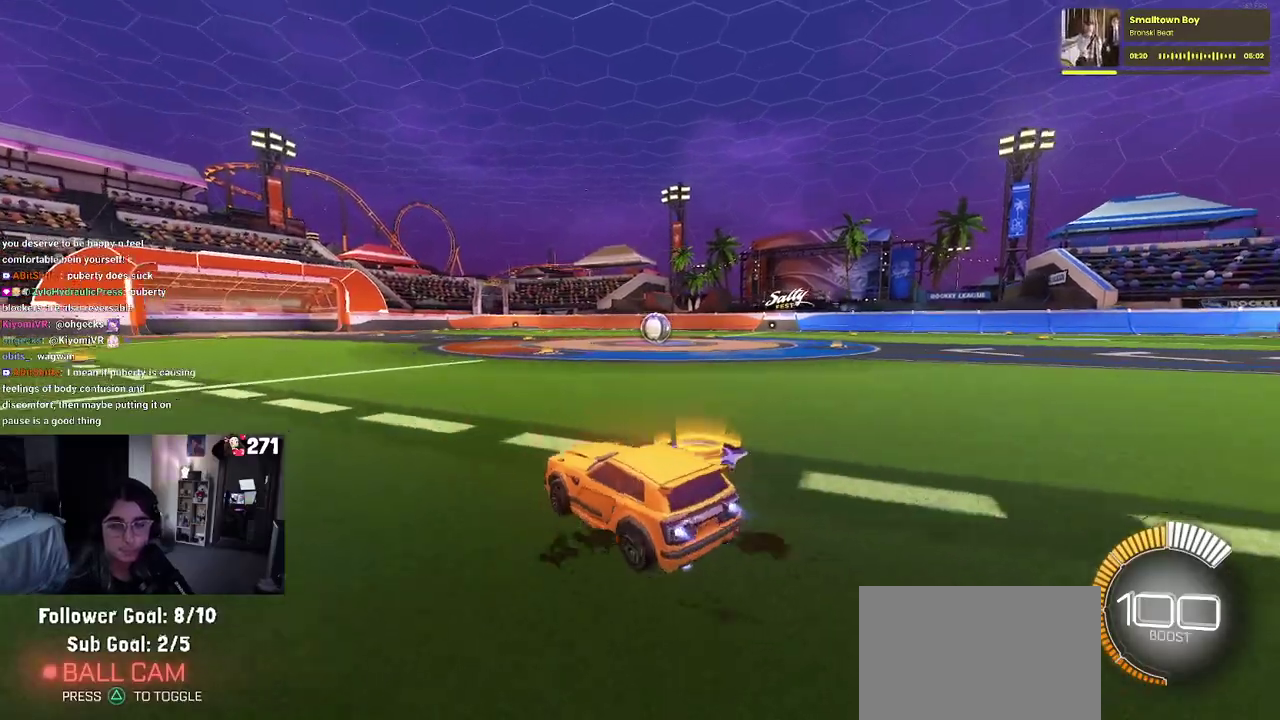
{"buttons": ["R1", "R2"], "left_stick": "right", "right_stick": "center", "events": [[200, "left_stick", "center"], [450, "left_stick", "right"]]}
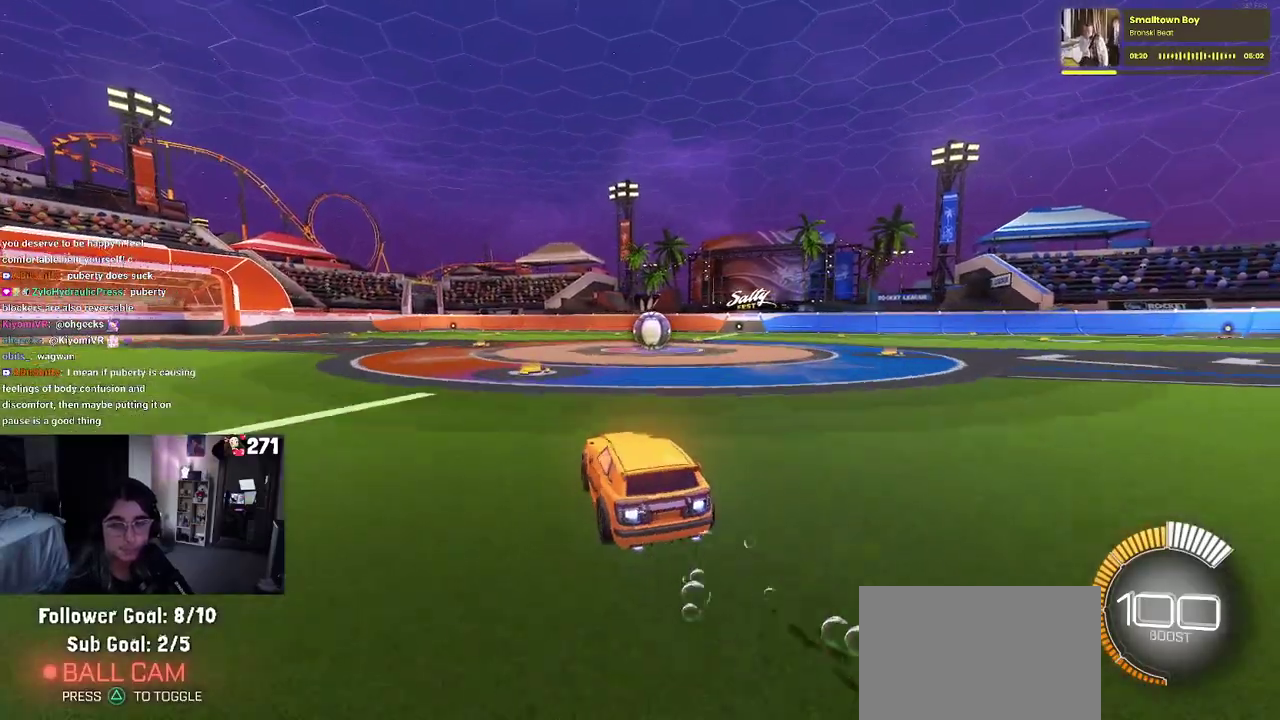
{"buttons": ["R1", "R2"], "left_stick": "right", "right_stick": "center"}
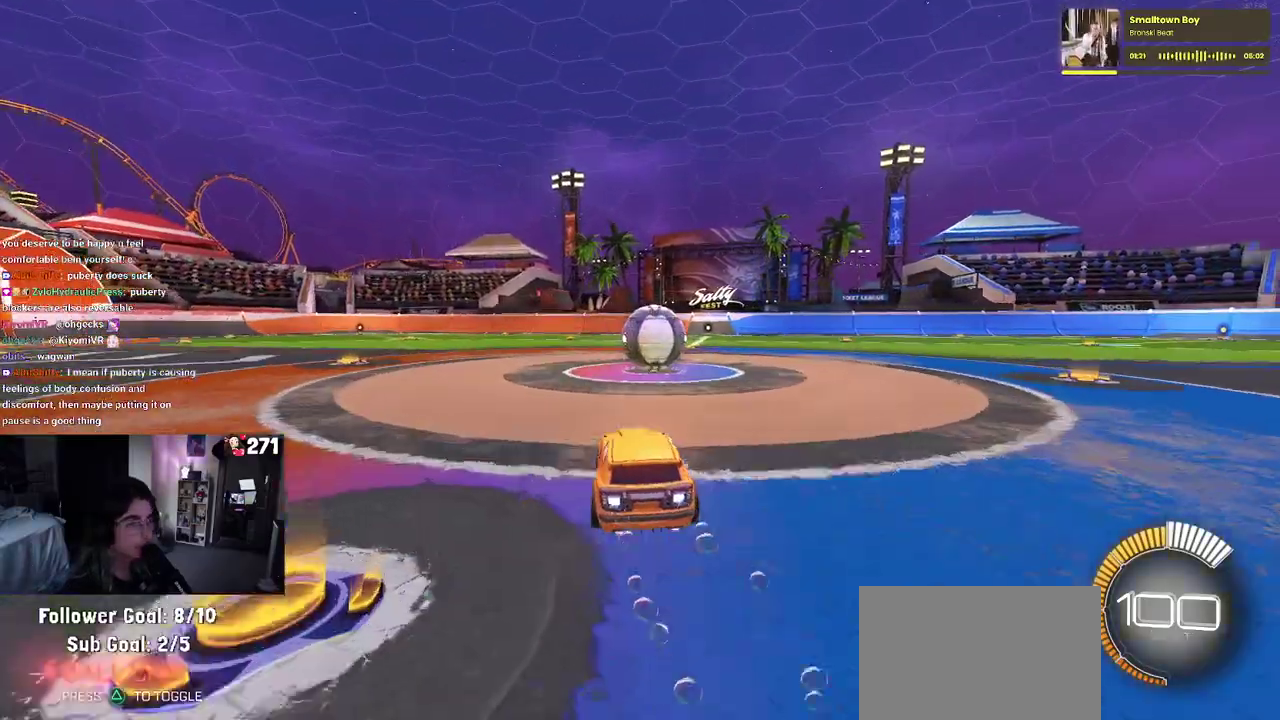
{"buttons": ["R2"], "left_stick": "center", "right_stick": "center", "events": [[67, "left_stick", "center"], [267, "R1", "up"]]}
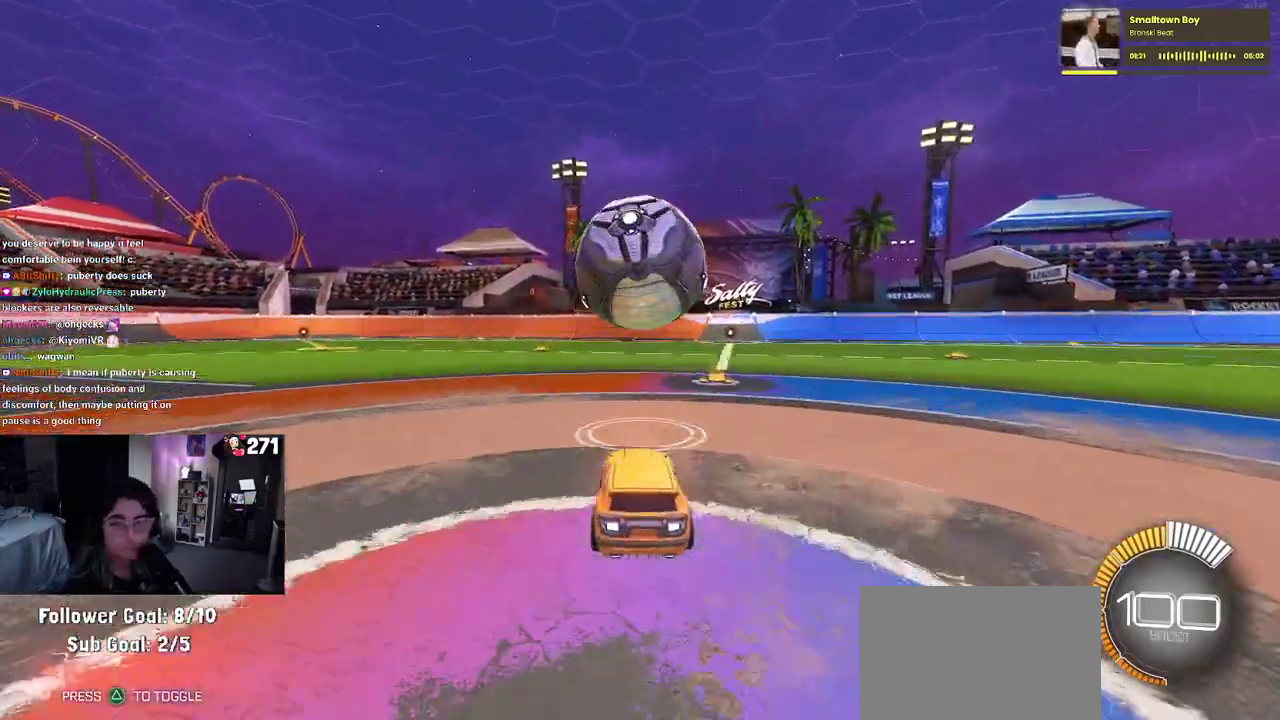
{"buttons": [], "left_stick": "right", "right_stick": "center", "events": [[267, "R2", "up"], [267, "left_stick", "right"]]}